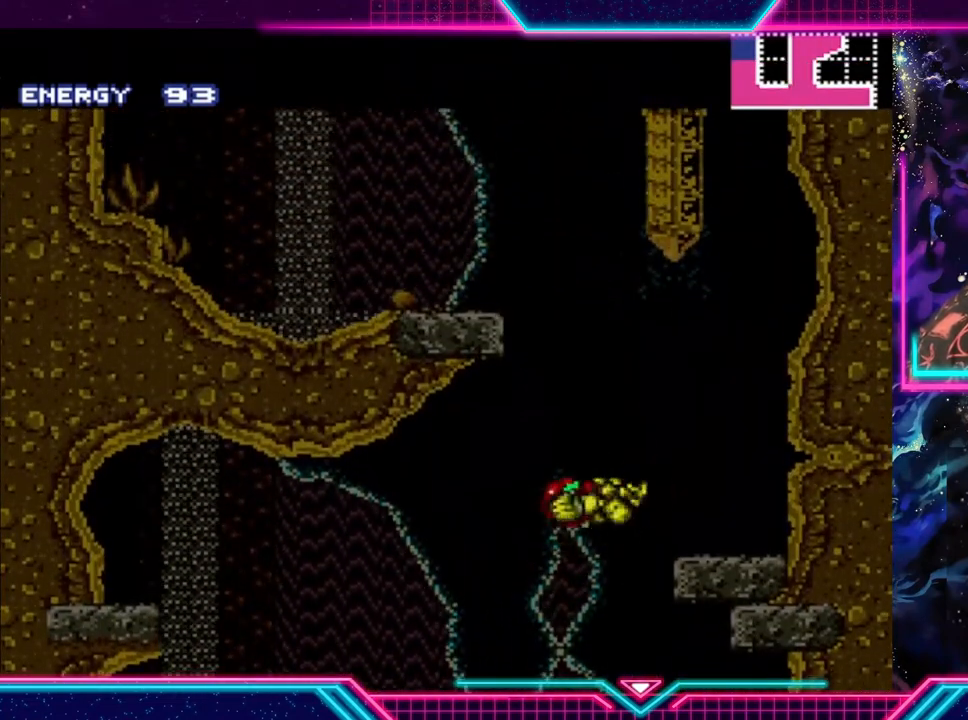
Gameplay with a controller (Xbox layout); each line is a JSON object with the inputs held at the frame after it. "events" lists button and stick changes between this image and that frame as [ms after this image, input, new state], when the widget could be followed in between. Not read: L3 R3 right_stick.
{"buttons": ["Y"], "left_stick": "center", "events": [[167, "Y", "down"], [300, "A", "up"], [467, "left_stick", "center"]]}
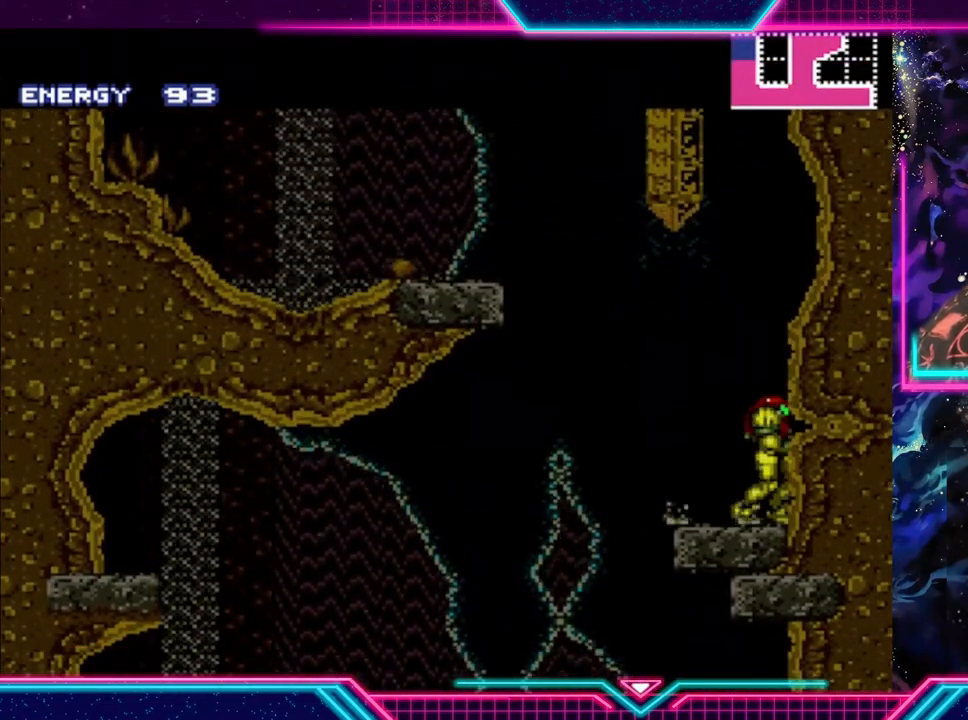
{"buttons": ["A", "Y"], "left_stick": "left", "events": [[167, "left_stick", "left"], [367, "A", "down"]]}
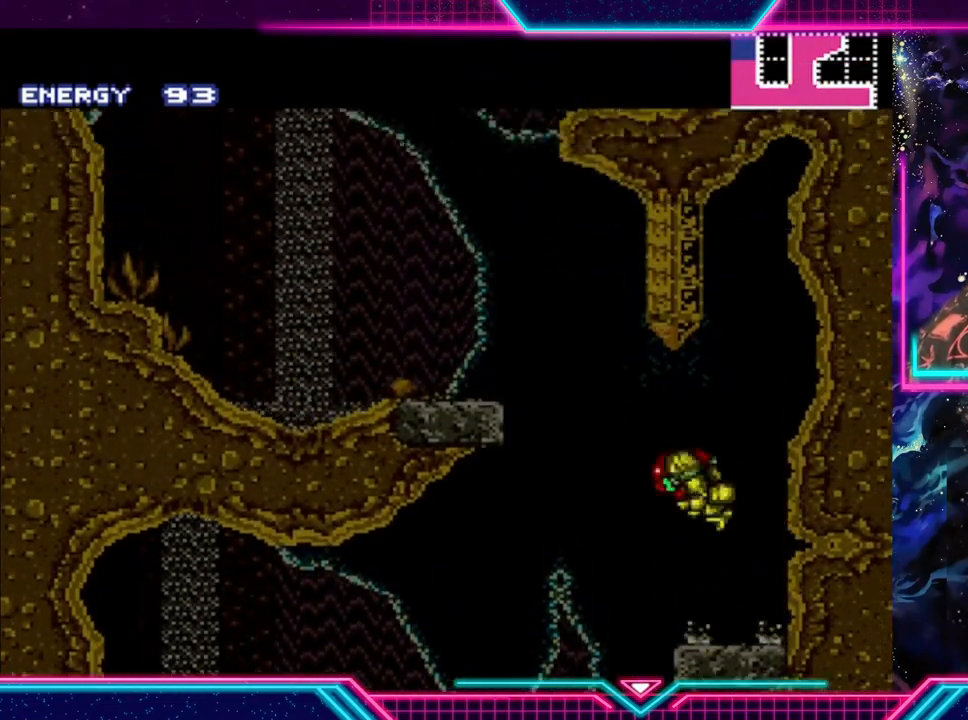
{"buttons": ["Y"], "left_stick": "left", "events": [[467, "A", "up"]]}
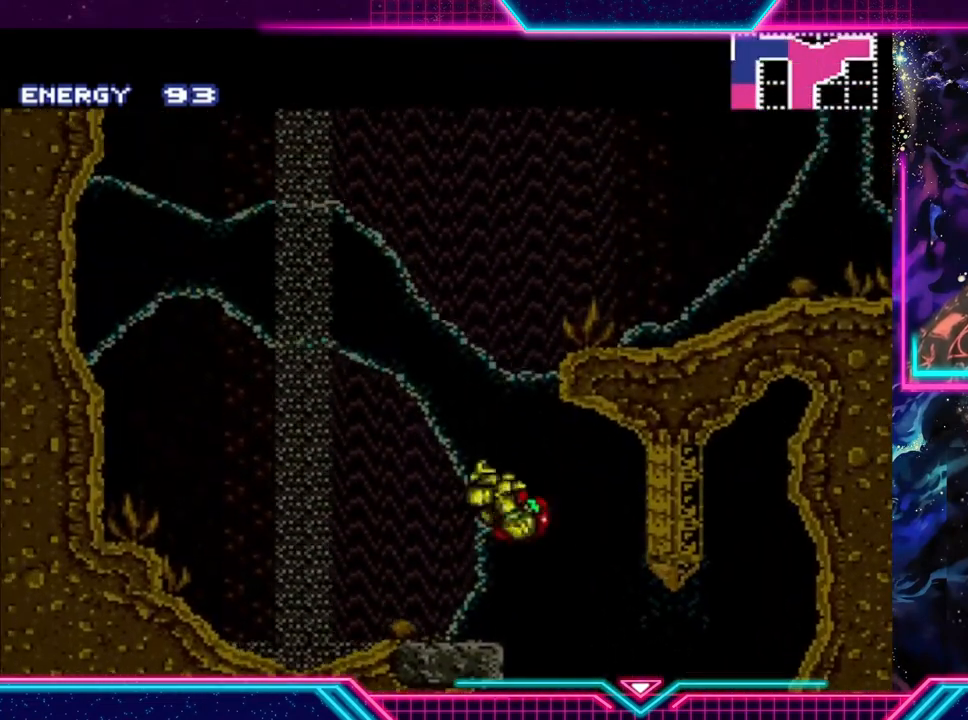
{"buttons": ["A", "Y"], "left_stick": "right", "events": [[167, "left_stick", "center"], [333, "left_stick", "right"], [500, "A", "down"]]}
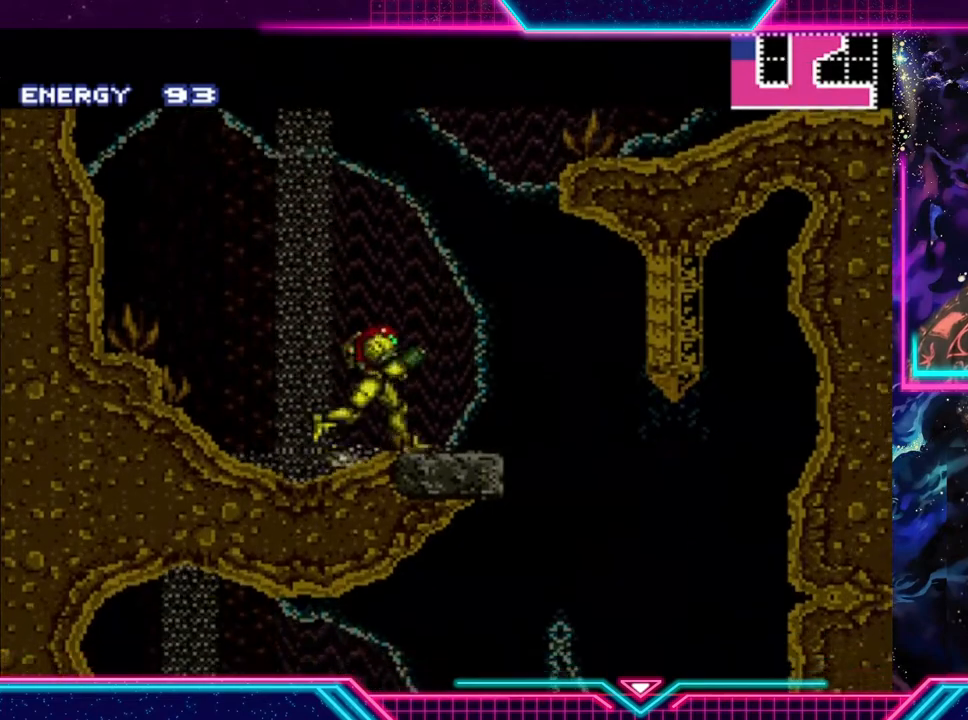
{"buttons": ["A", "Y"], "left_stick": "right", "events": []}
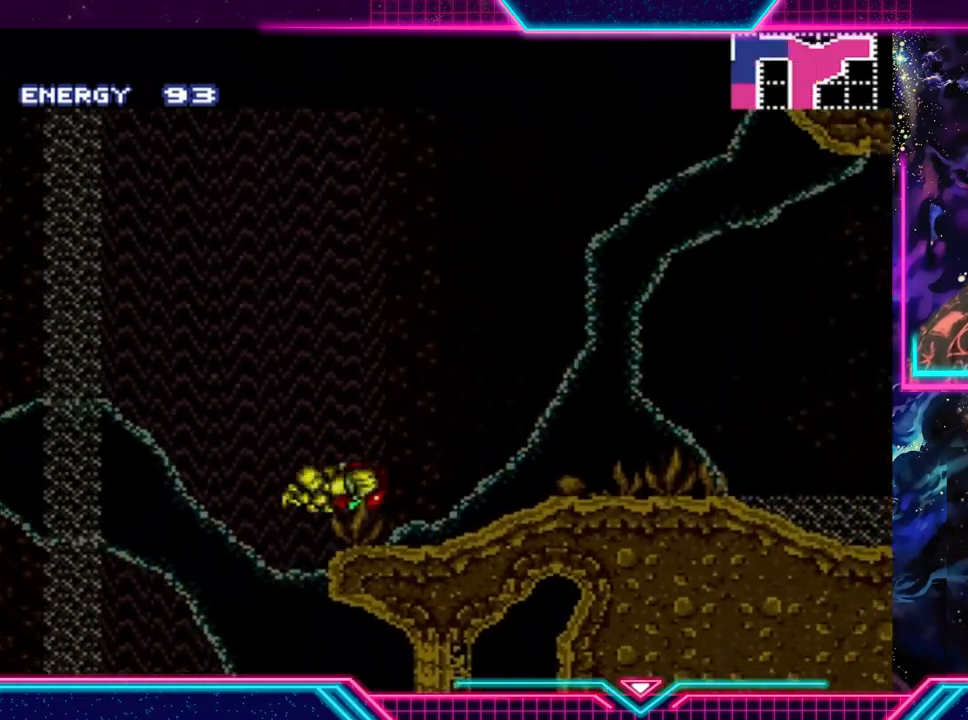
{"buttons": ["Y"], "left_stick": "right", "events": [[200, "A", "up"]]}
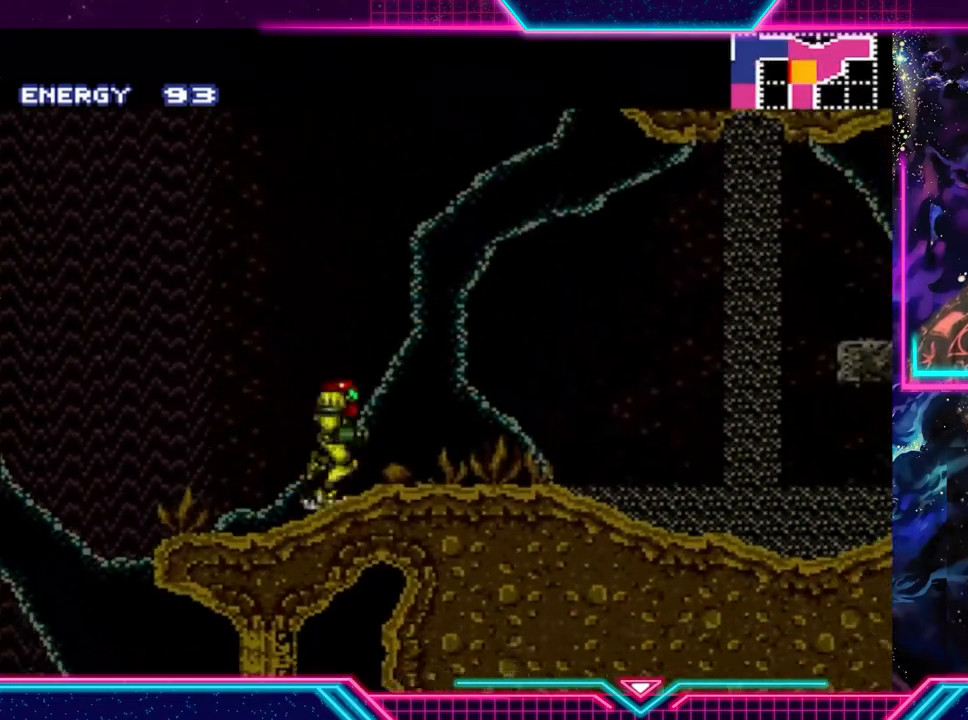
{"buttons": ["A", "Y"], "left_stick": "right", "events": [[367, "A", "down"]]}
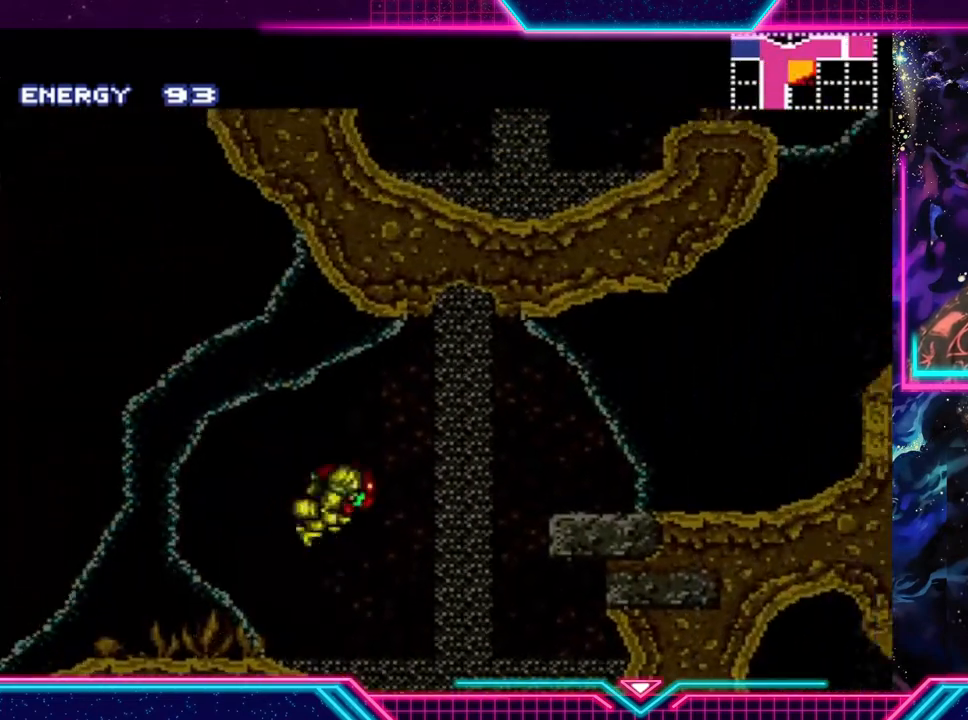
{"buttons": ["Y"], "left_stick": "right", "events": [[233, "A", "up"]]}
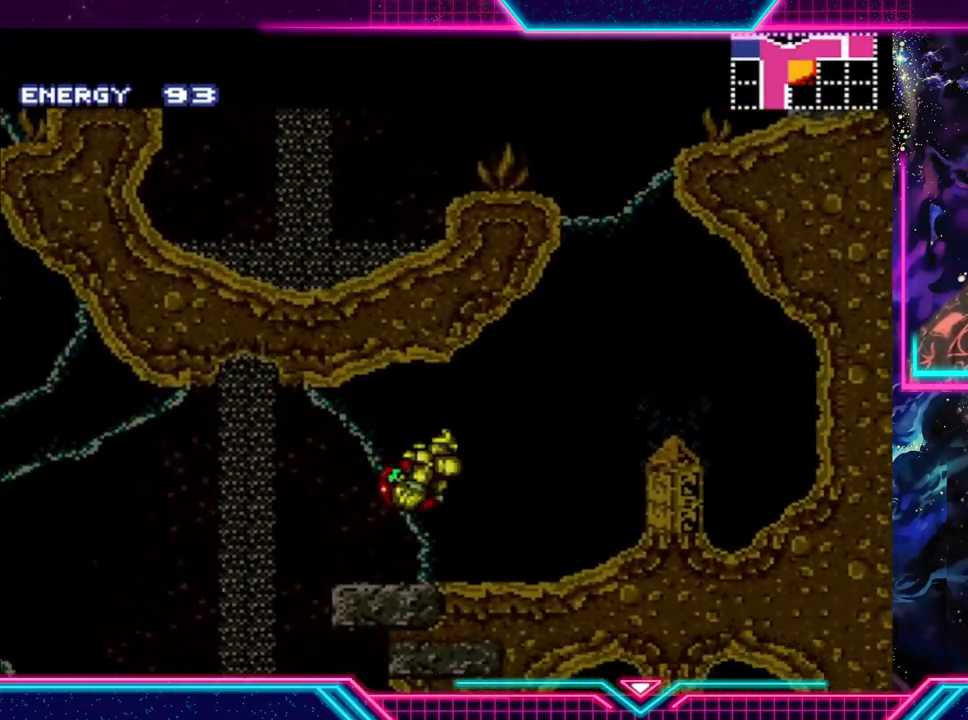
{"buttons": ["Y"], "left_stick": "center", "events": [[367, "left_stick", "center"]]}
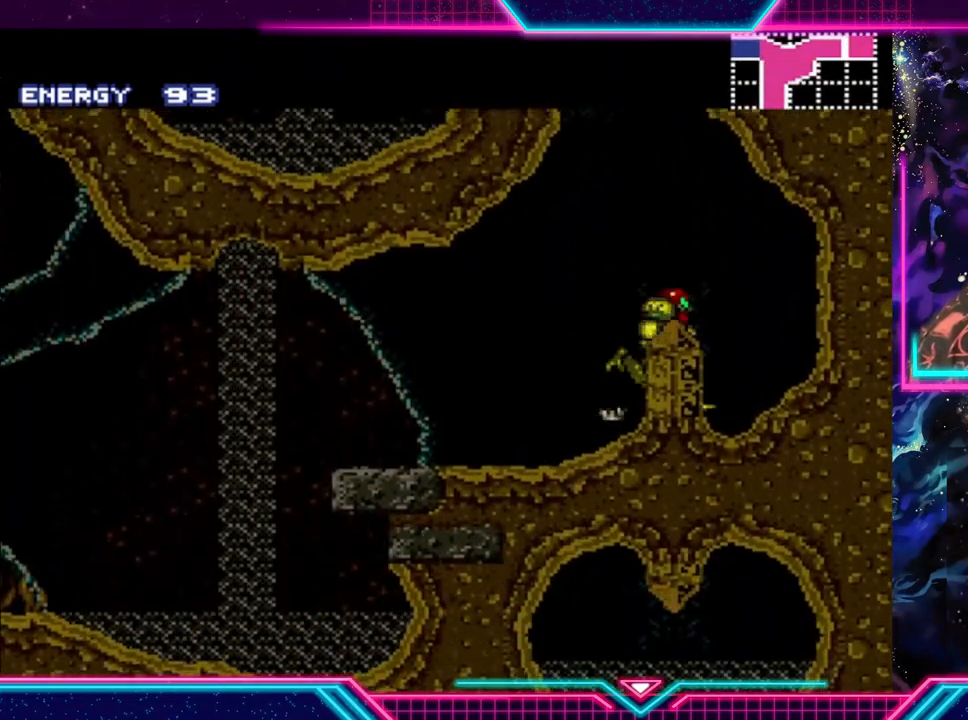
{"buttons": ["A"], "left_stick": "left", "events": [[33, "A", "down"], [233, "left_stick", "left"], [367, "Y", "up"]]}
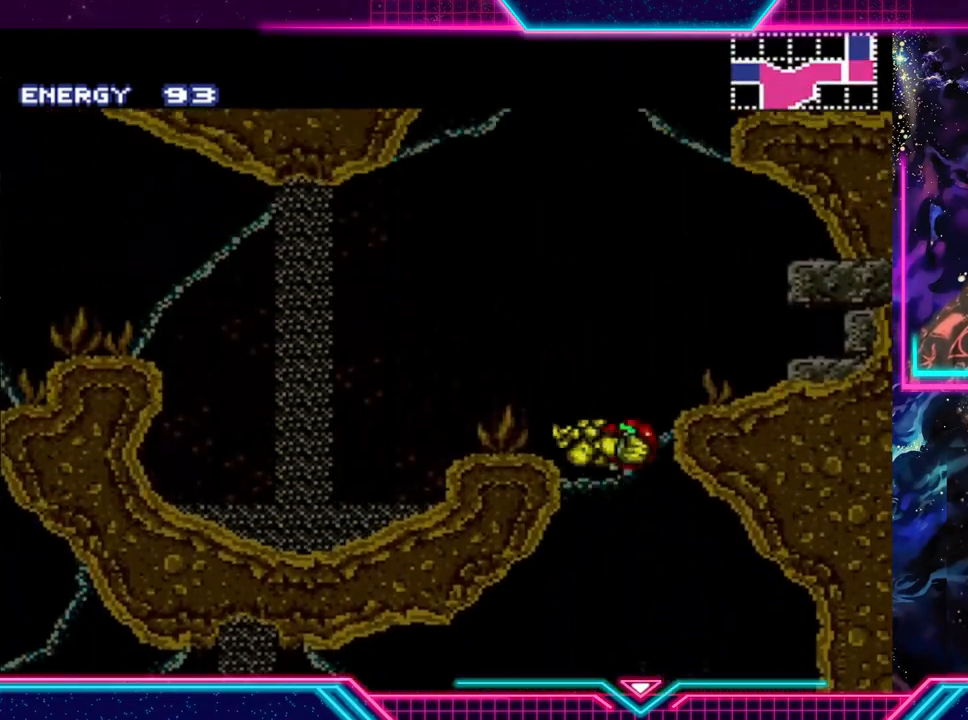
{"buttons": ["Y"], "left_stick": "right", "events": [[233, "Y", "down"], [267, "A", "up"], [300, "left_stick", "center"], [367, "left_stick", "right"]]}
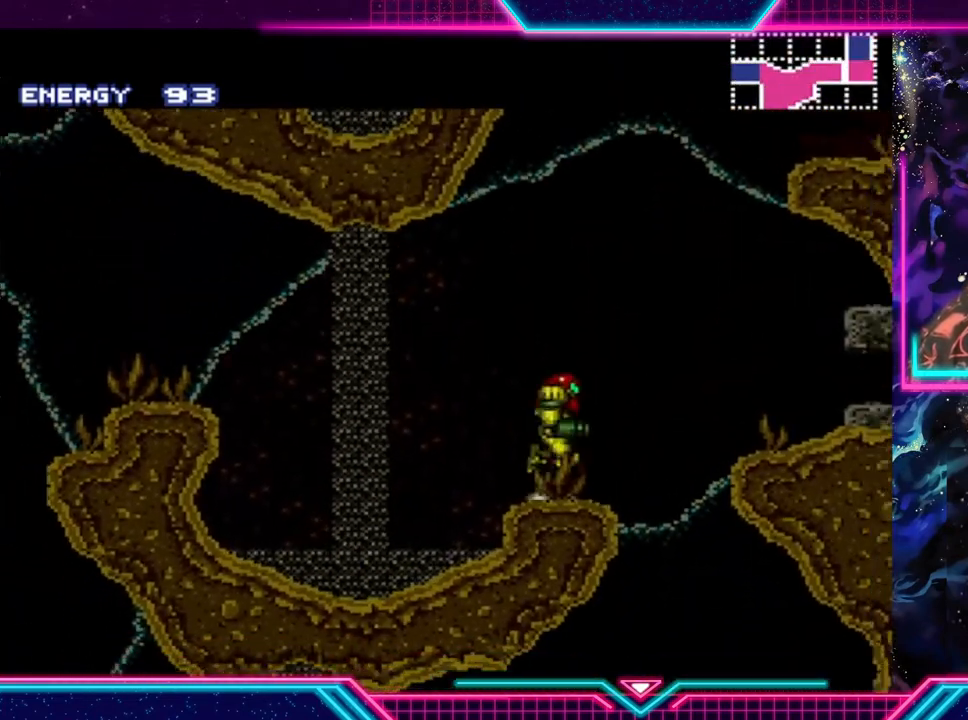
{"buttons": ["A", "Y"], "left_stick": "right", "events": [[67, "A", "down"]]}
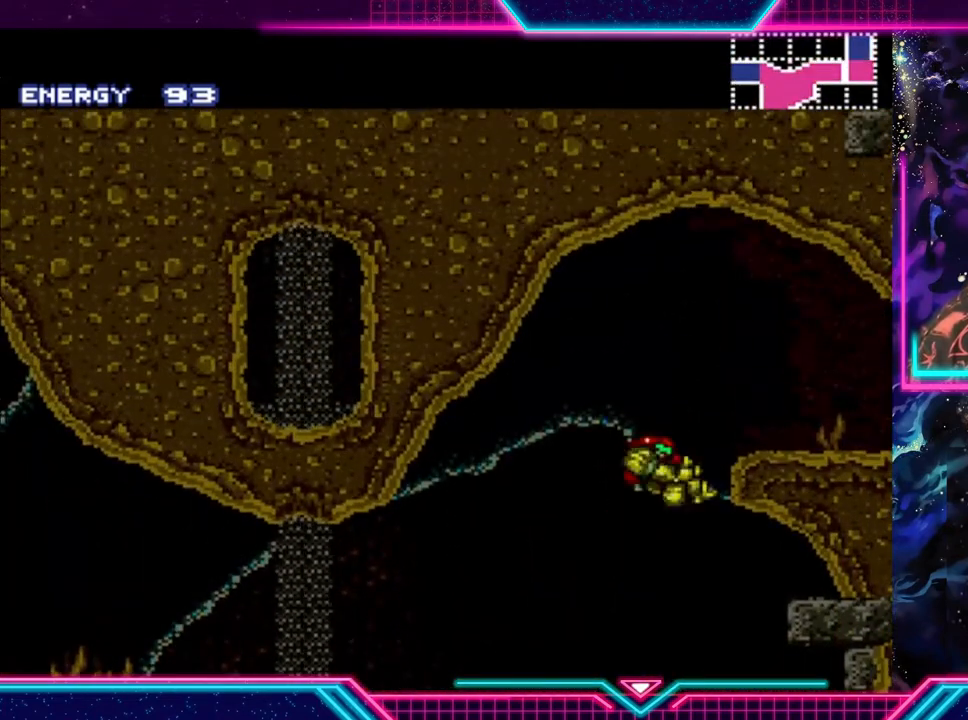
{"buttons": ["Y"], "left_stick": "right", "events": [[267, "A", "up"]]}
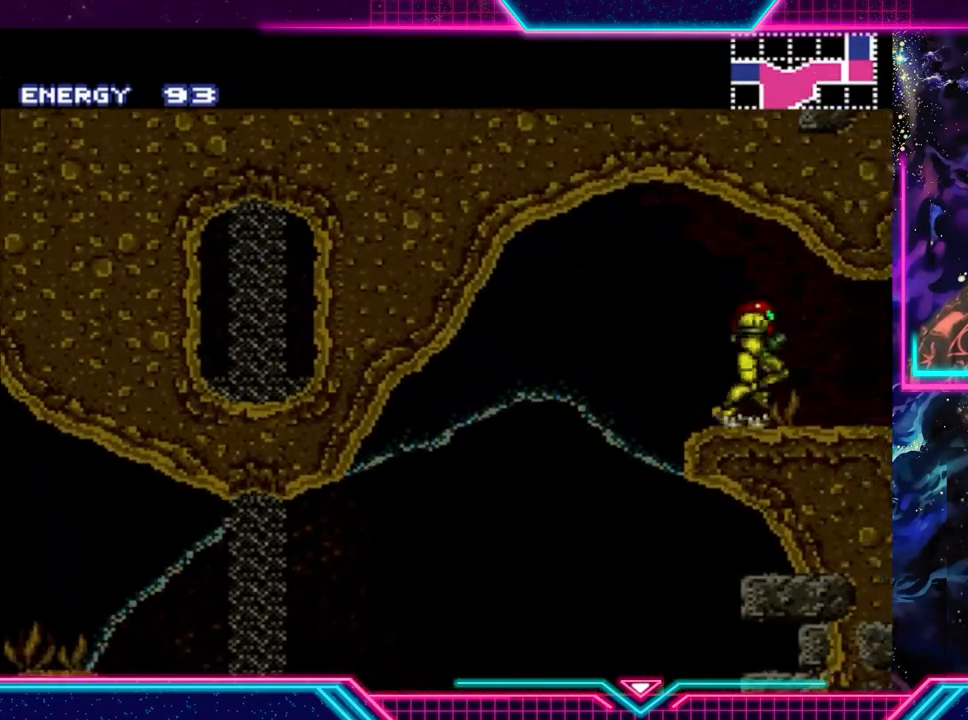
{"buttons": ["Y"], "left_stick": "right", "events": []}
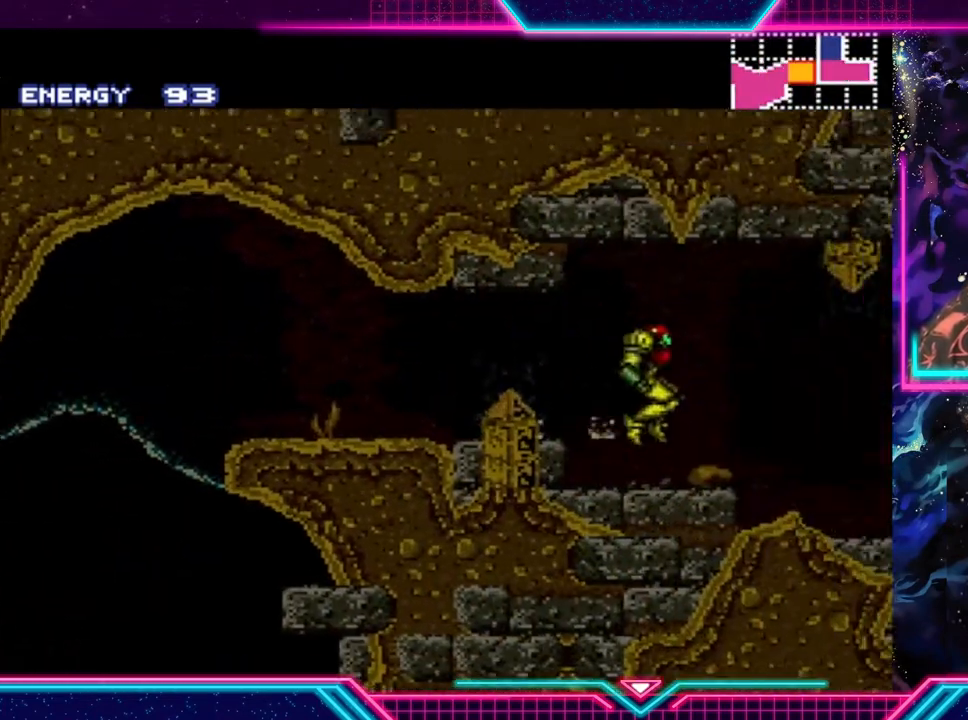
{"buttons": ["Y"], "left_stick": "right", "events": []}
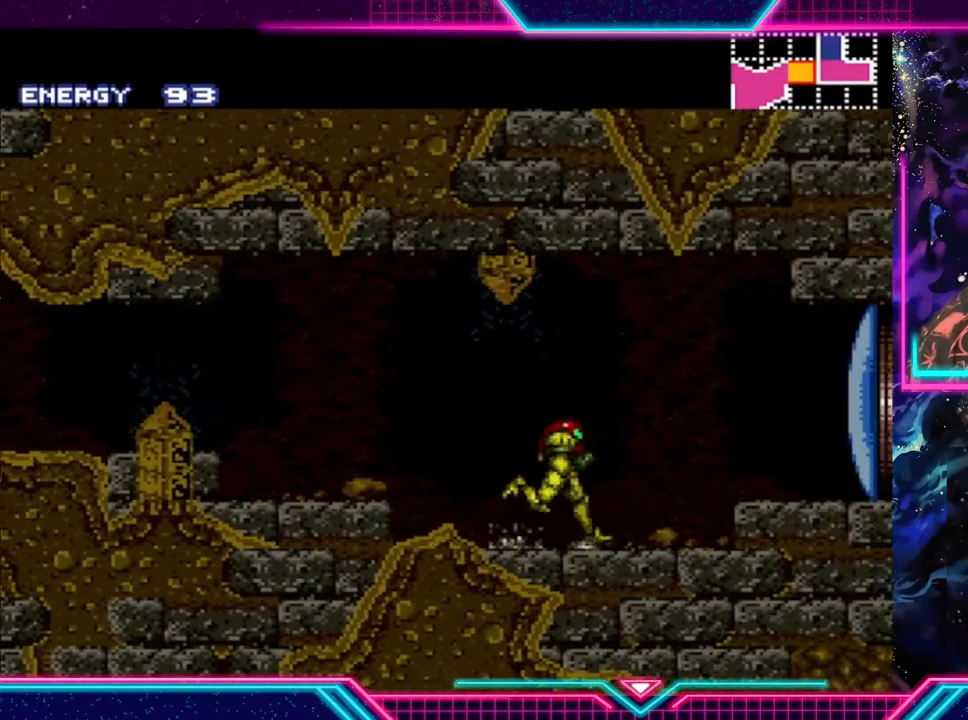
{"buttons": ["Y"], "left_stick": "right", "events": [[333, "X", "down"], [467, "X", "up"]]}
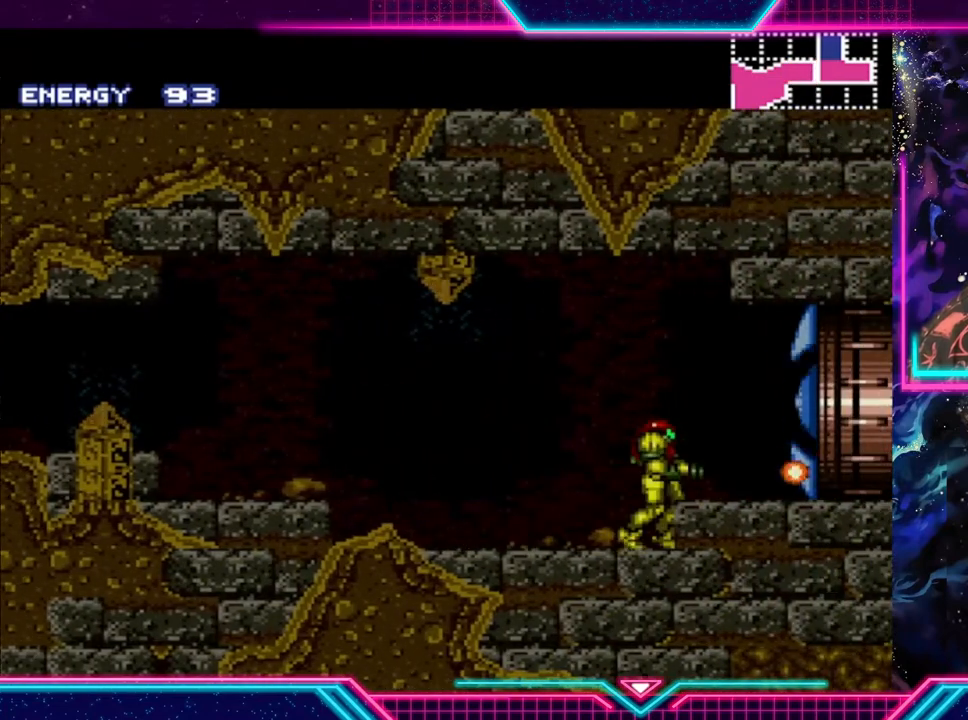
{"buttons": ["Y"], "left_stick": "right", "events": [[133, "A", "down"], [233, "A", "up"]]}
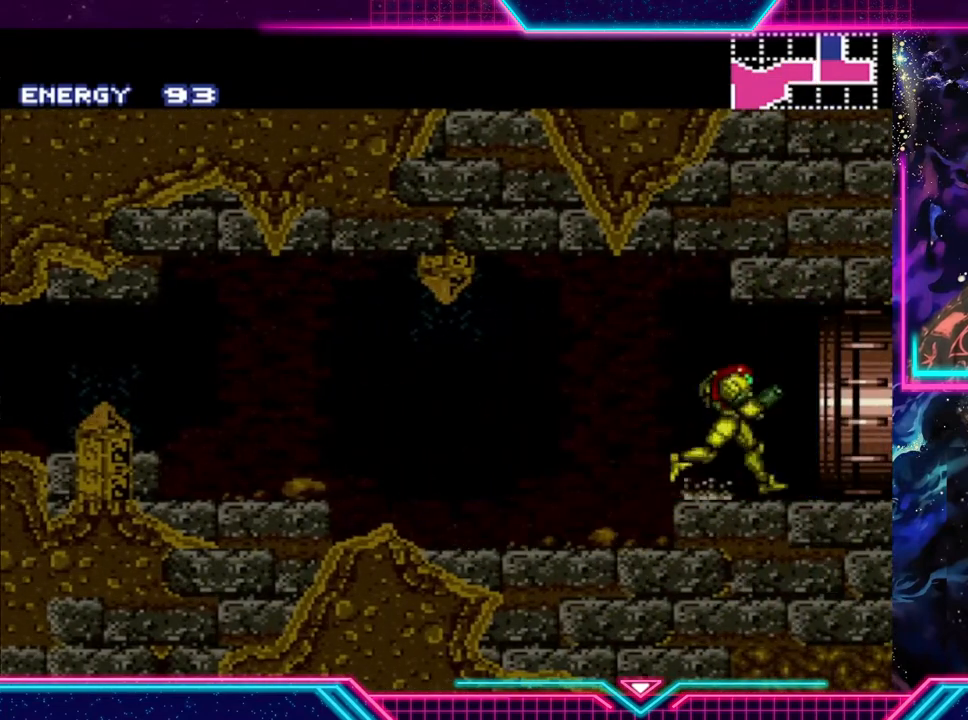
{"buttons": [], "left_stick": "right", "events": [[400, "Y", "up"]]}
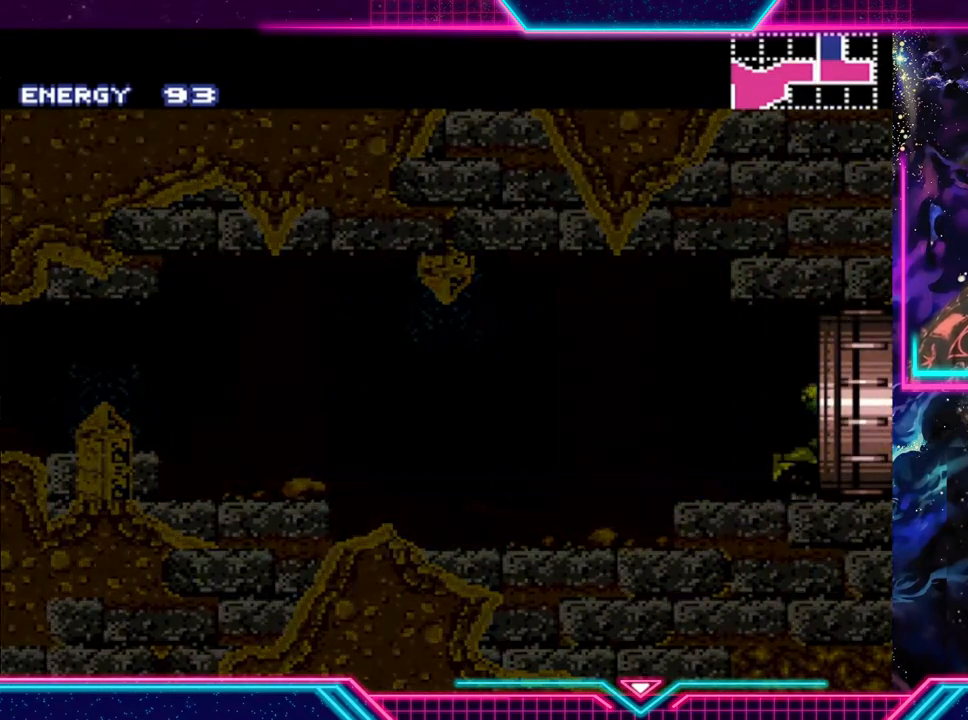
{"buttons": [], "left_stick": "center", "events": [[100, "left_stick", "center"]]}
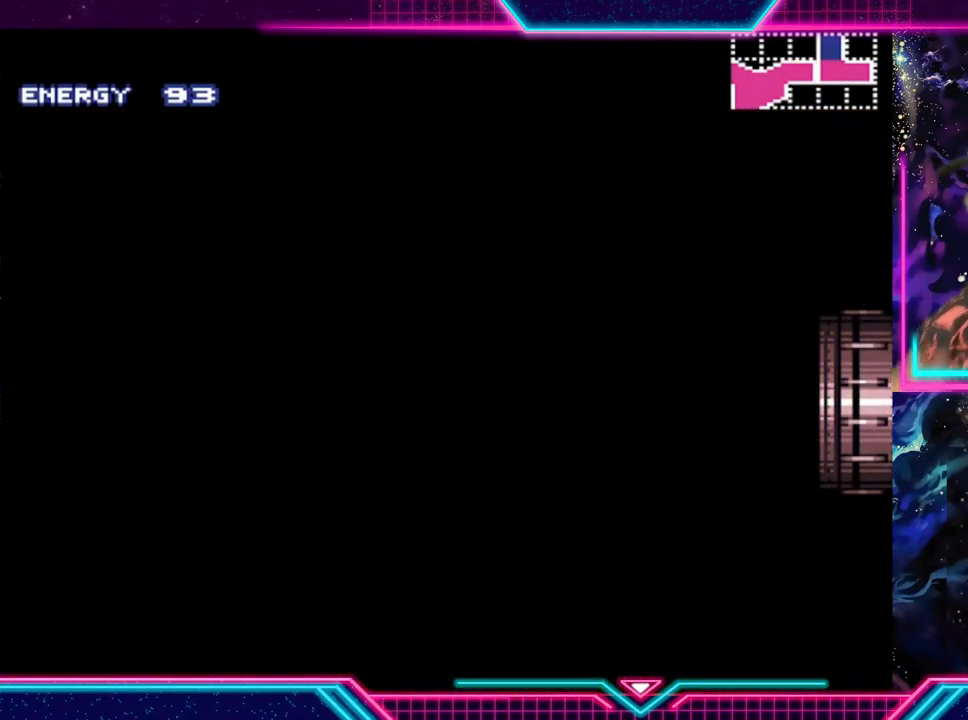
{"buttons": [], "left_stick": "center", "events": []}
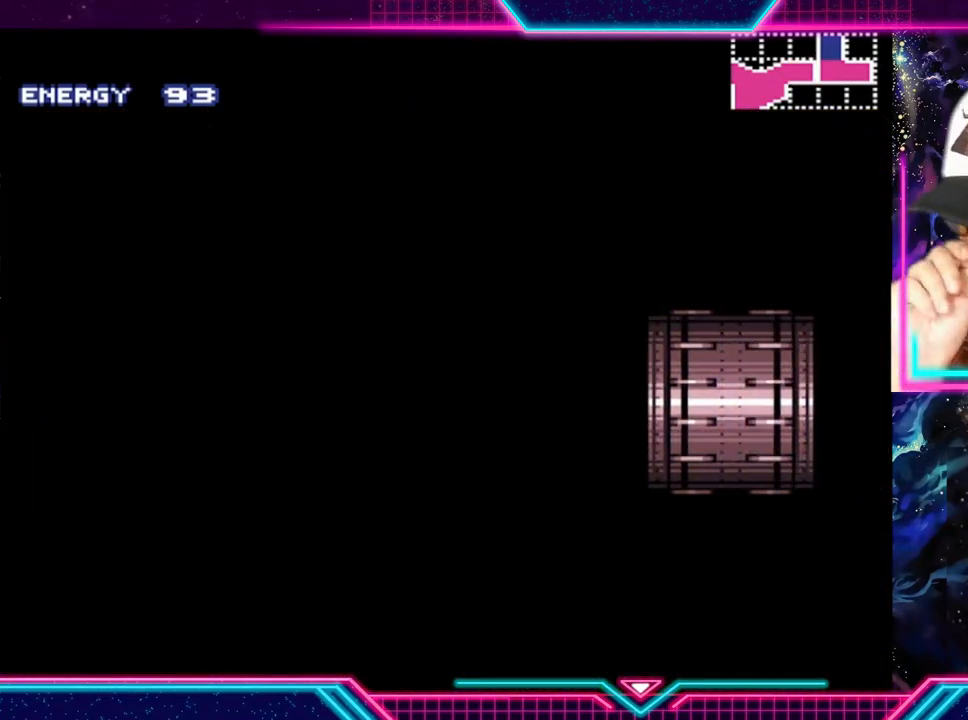
{"buttons": [], "left_stick": "center", "events": []}
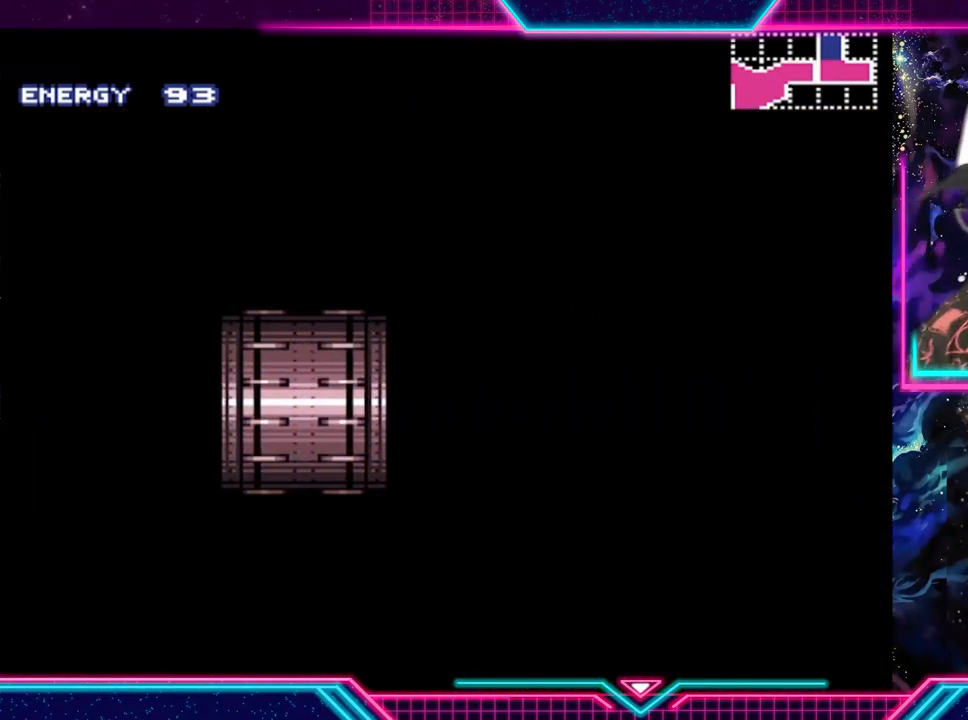
{"buttons": ["Y"], "left_stick": "right", "events": [[367, "left_stick", "right"], [400, "Y", "down"]]}
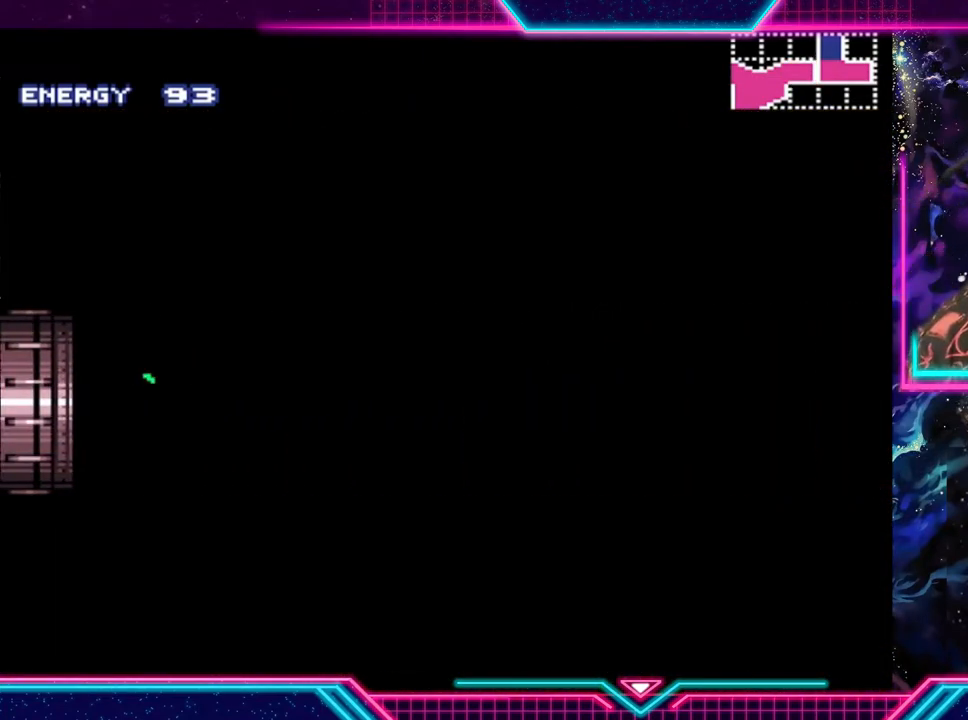
{"buttons": ["Y"], "left_stick": "center", "events": [[400, "left_stick", "center"]]}
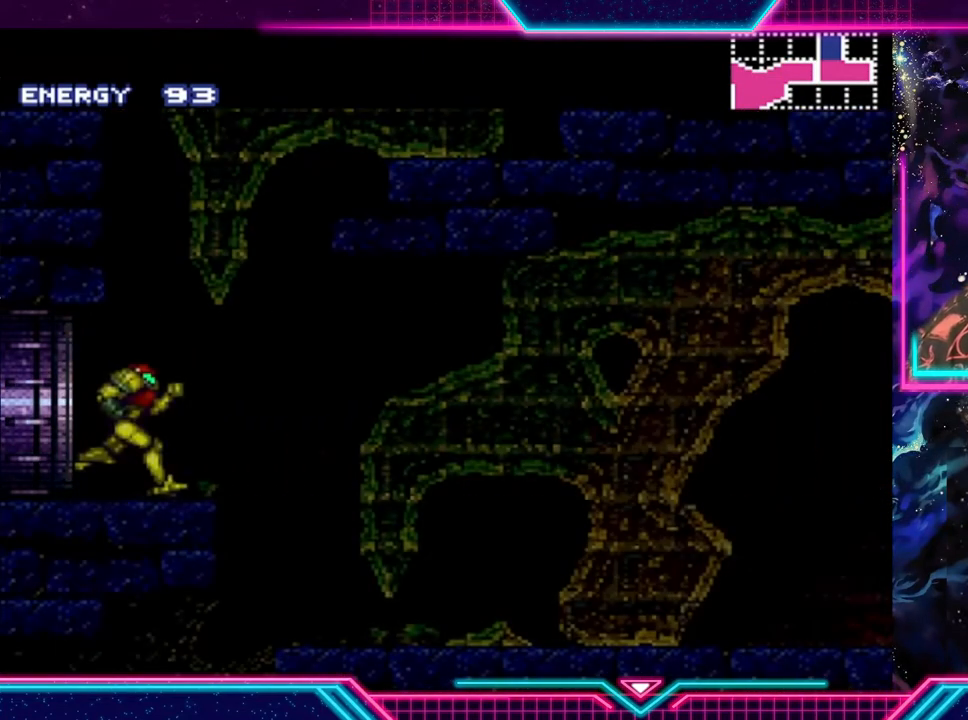
{"buttons": ["Y"], "left_stick": "center", "events": []}
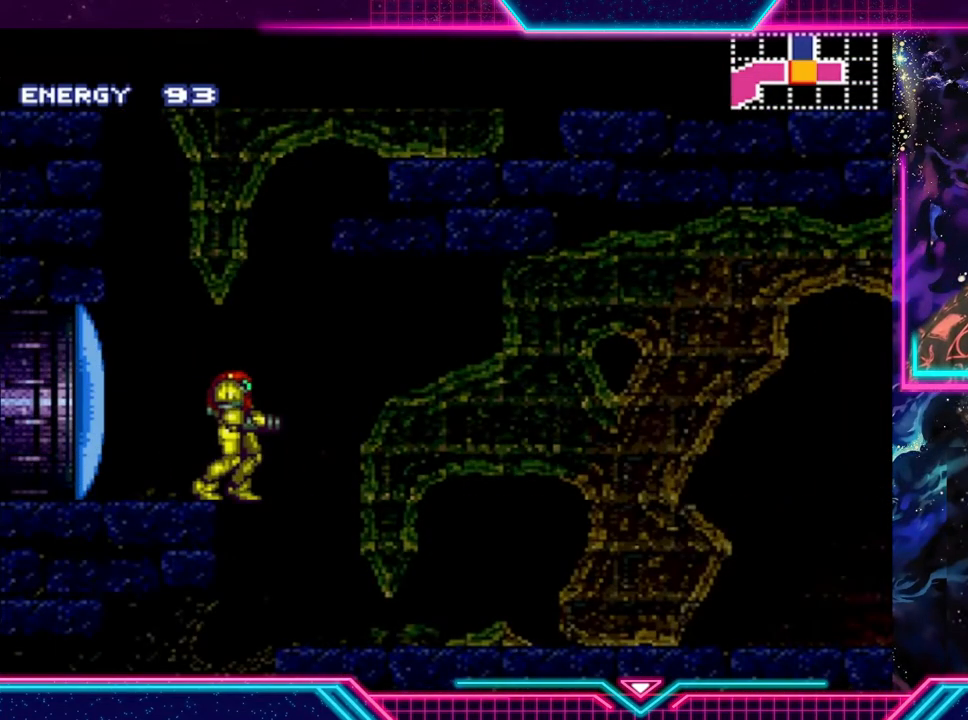
{"buttons": ["Y"], "left_stick": "center", "events": []}
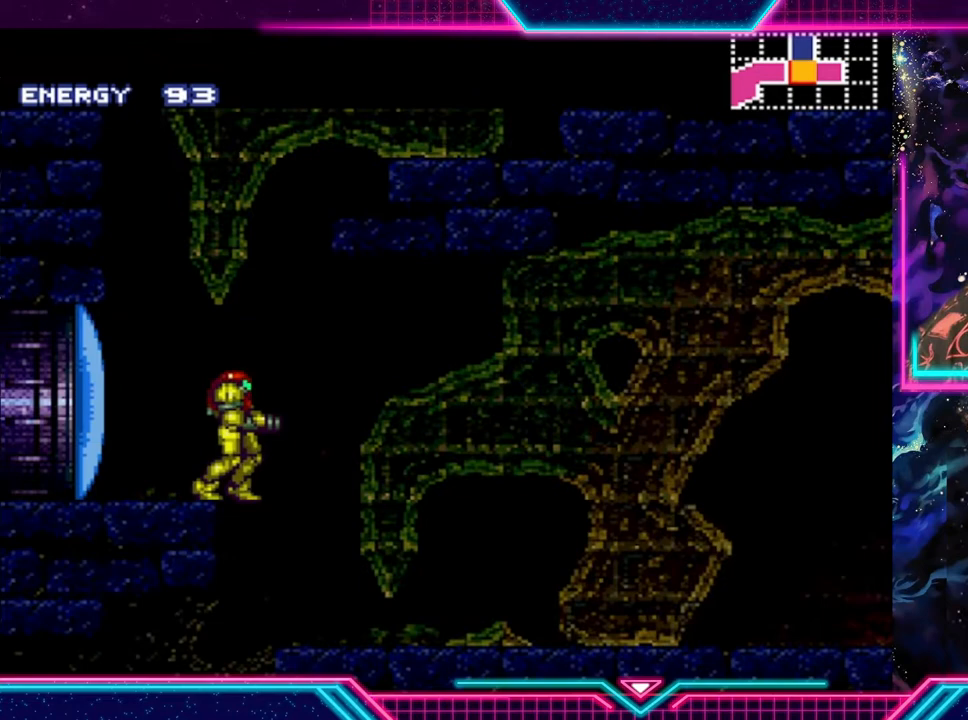
{"buttons": ["A", "B", "Y"], "left_stick": "right", "events": [[167, "A", "down"], [167, "B", "down"], [300, "left_stick", "right"]]}
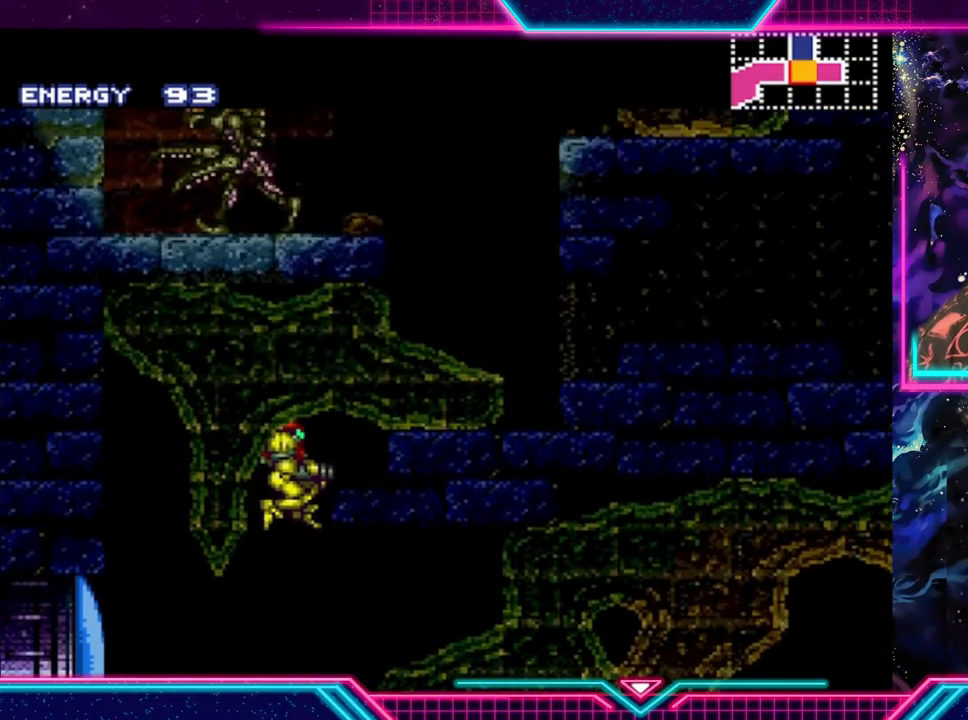
{"buttons": ["Y"], "left_stick": "right", "events": [[333, "Y", "up"], [367, "A", "up"], [367, "Y", "down"], [400, "B", "up"]]}
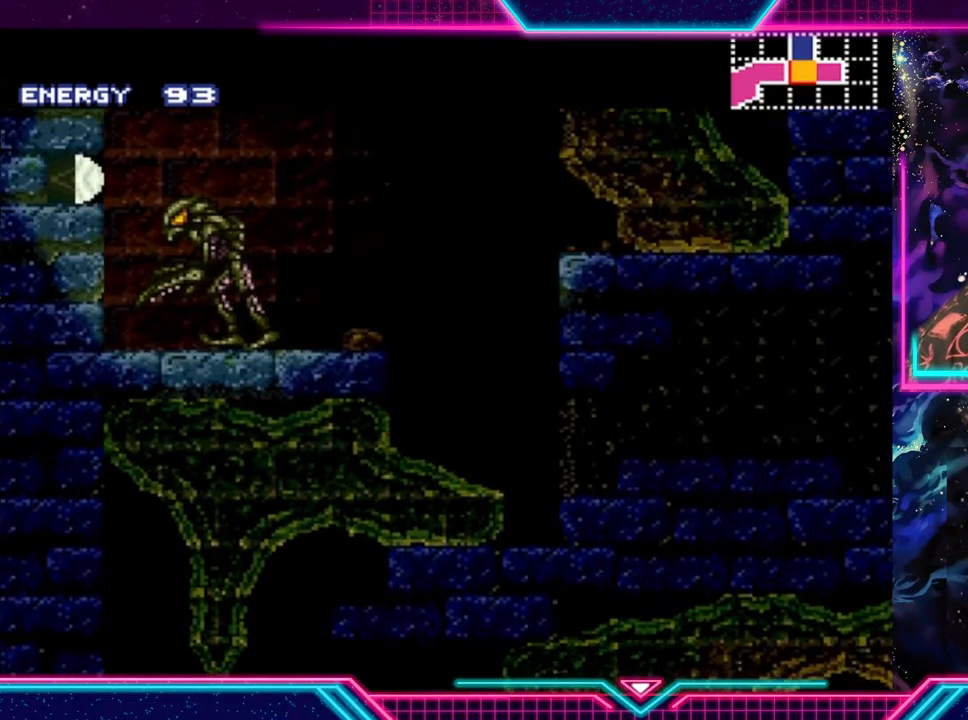
{"buttons": ["B", "Y"], "left_stick": "right", "events": [[33, "left_stick", "center"], [367, "A", "down"], [400, "B", "down"], [400, "Y", "up"], [433, "Y", "down"], [433, "left_stick", "right"], [500, "A", "up"]]}
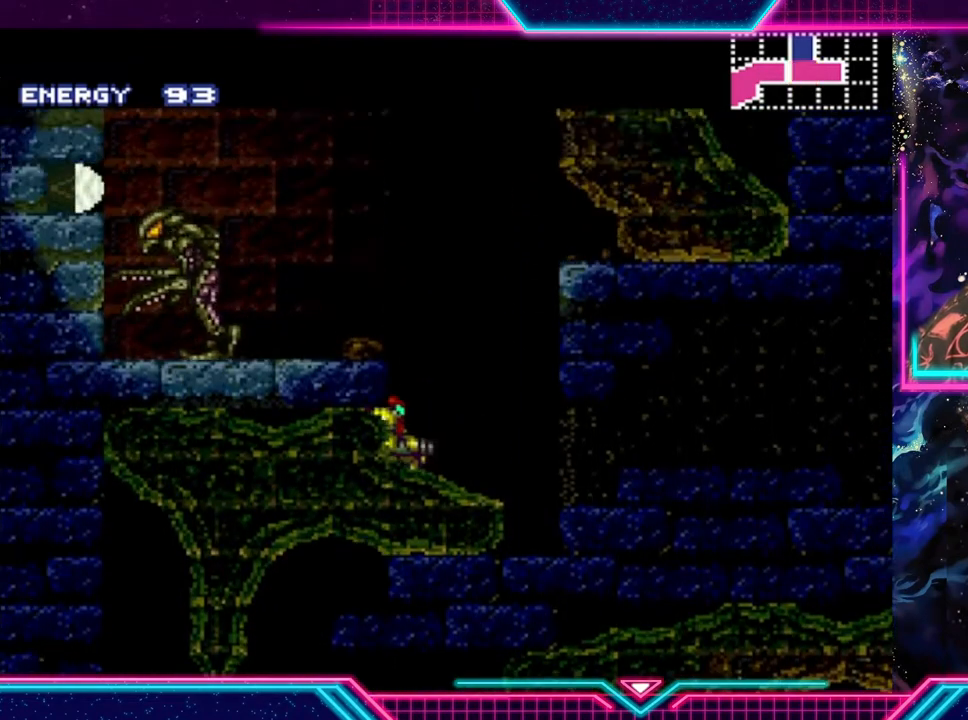
{"buttons": [], "left_stick": "center", "events": [[33, "B", "up"], [167, "Y", "up"], [333, "left_stick", "left"], [433, "left_stick", "center"]]}
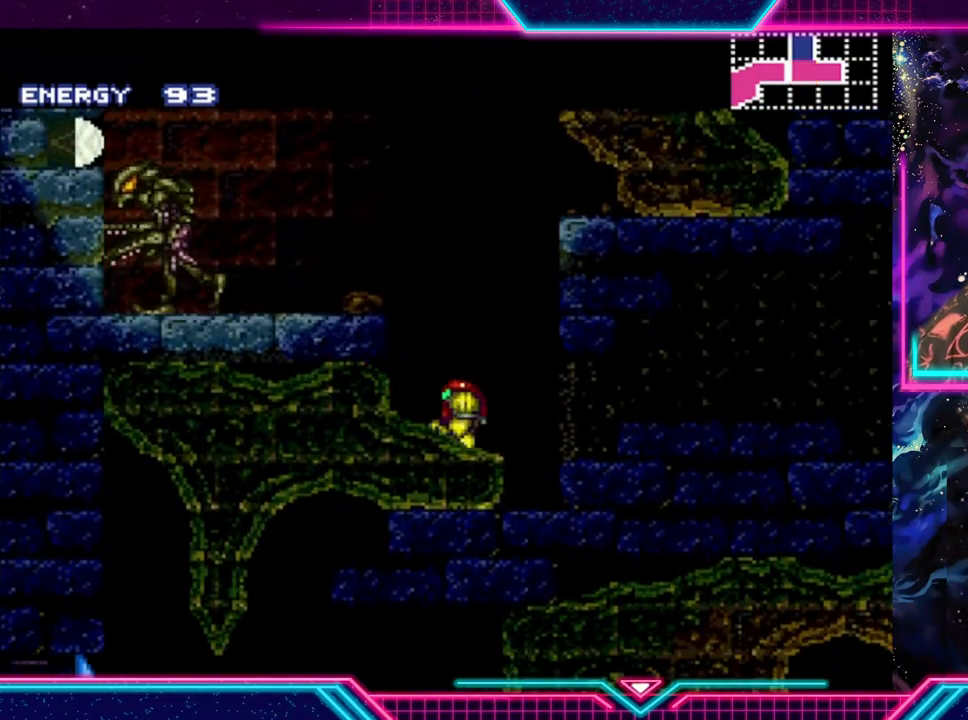
{"buttons": ["A"], "left_stick": "left", "events": [[33, "A", "down"], [233, "X", "down"], [300, "left_stick", "left"], [433, "X", "up"]]}